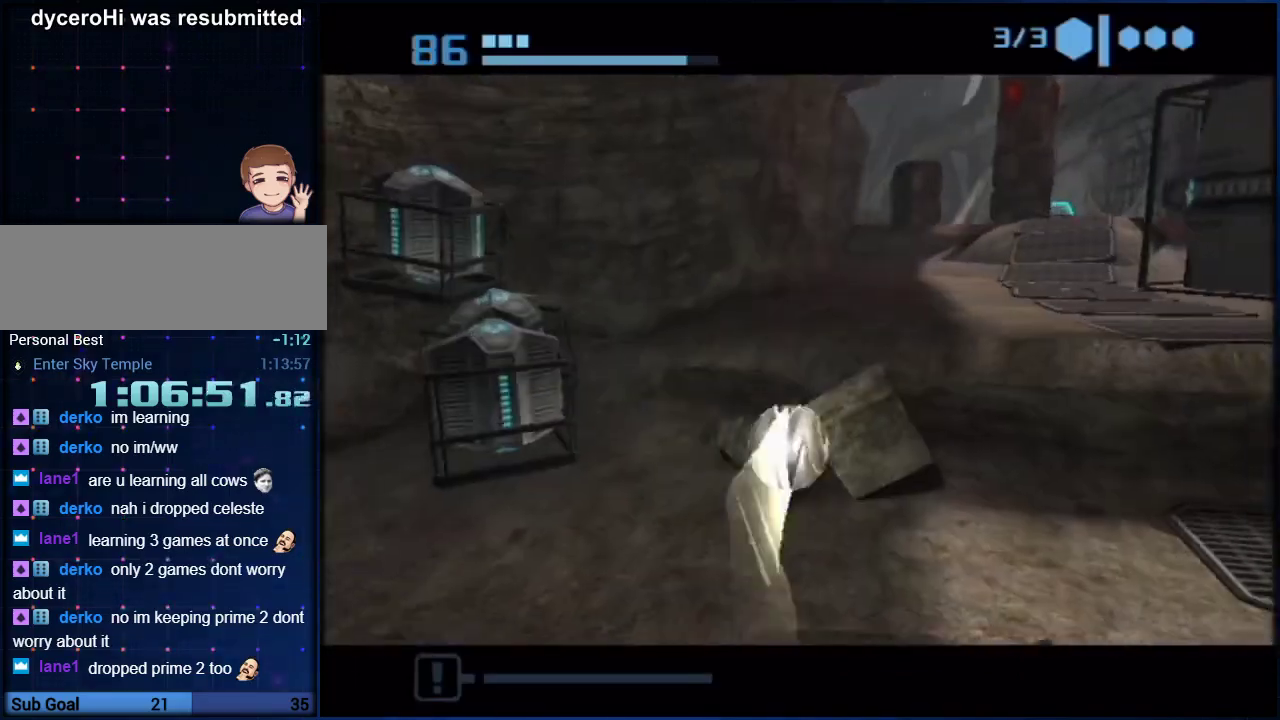
Gameplay with a controller (Nintendo layout); each line is a JSON object with the inputs held at the frame after it. "events" lists button and stick changes between this image and that frame as [ms after this image, input, new state], when the widget could be followed in between. Not read: L3 R3.
{"buttons": ["B"], "left_stick": "up", "right_stick": "center"}
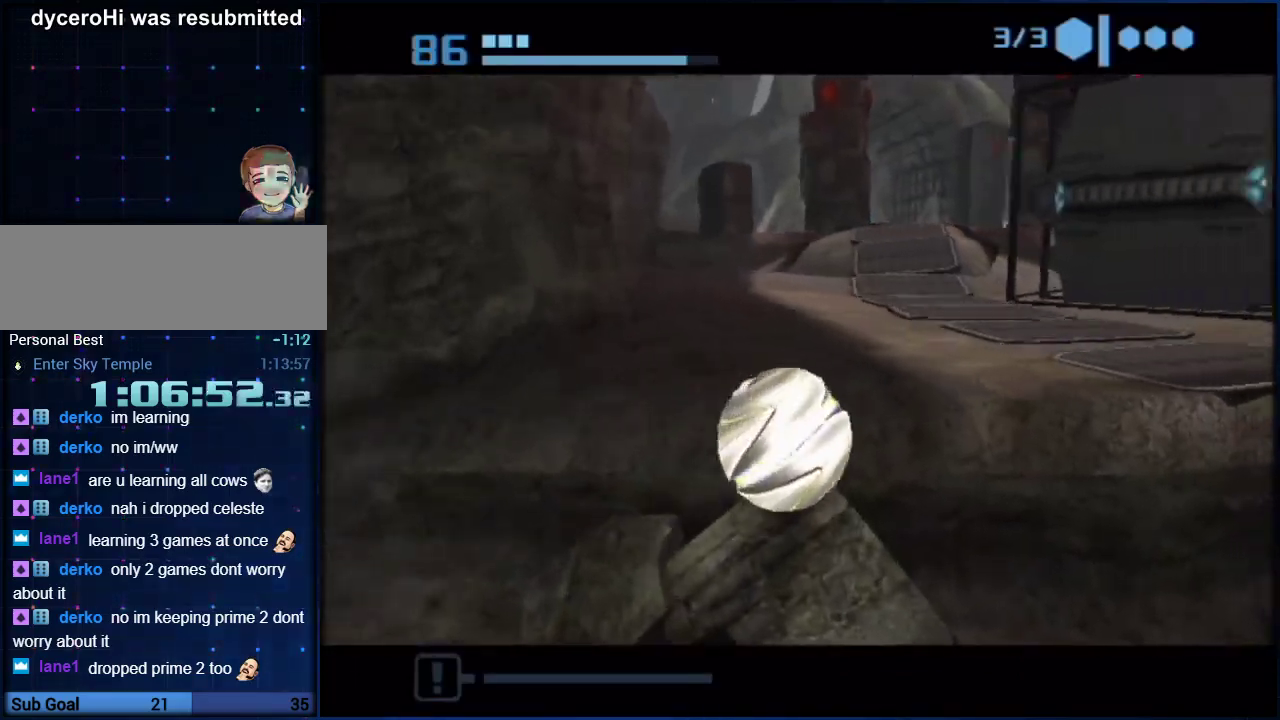
{"buttons": ["B"], "left_stick": "up-left", "right_stick": "center", "events": [[183, "left_stick", "up-left"]]}
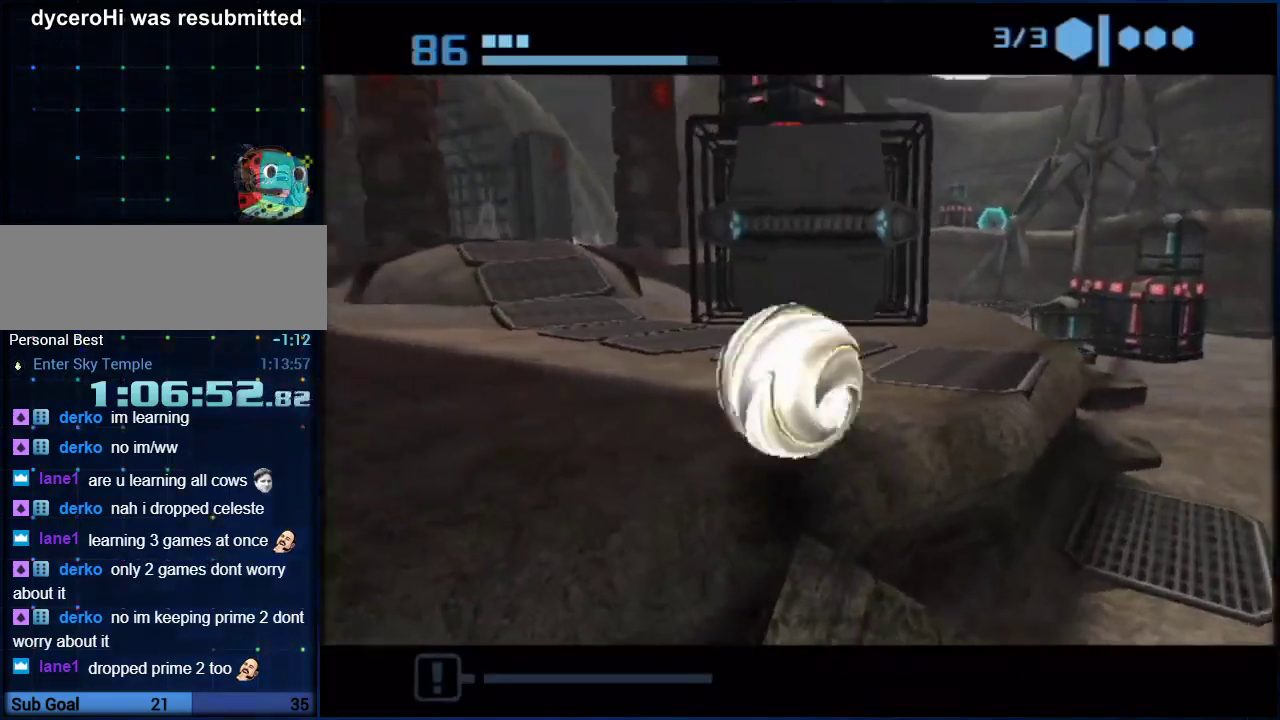
{"buttons": ["B"], "left_stick": "up", "right_stick": "center", "events": [[183, "left_stick", "up"], [333, "B", "up"], [400, "B", "down"]]}
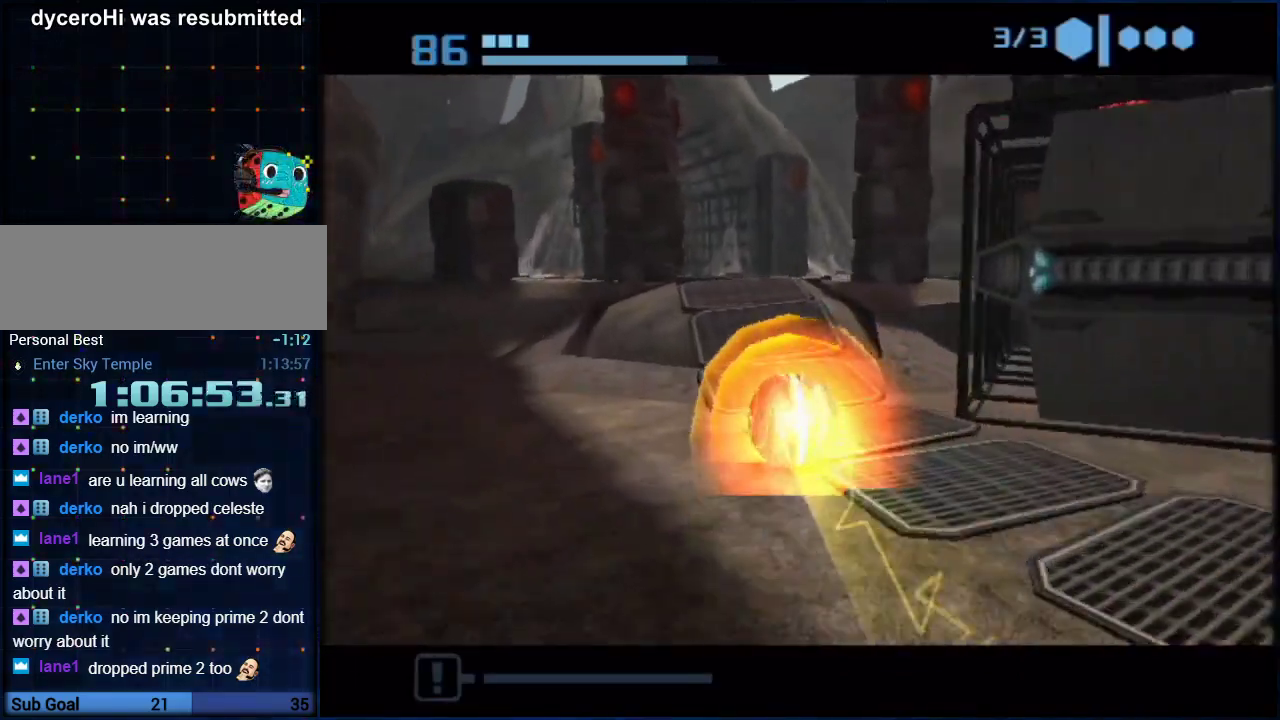
{"buttons": ["B"], "left_stick": "up", "right_stick": "center", "events": []}
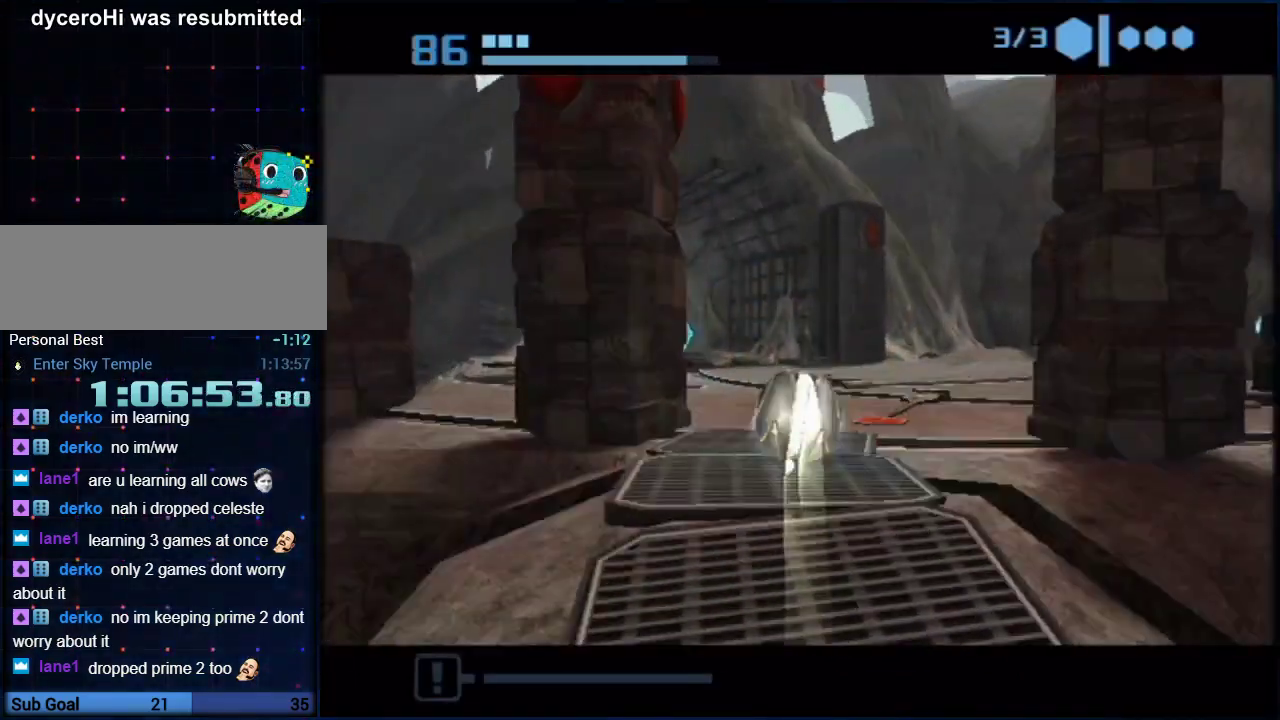
{"buttons": ["B"], "left_stick": "up", "right_stick": "center", "events": [[83, "left_stick", "up-left"], [283, "left_stick", "up"], [383, "left_stick", "center"], [500, "left_stick", "up"]]}
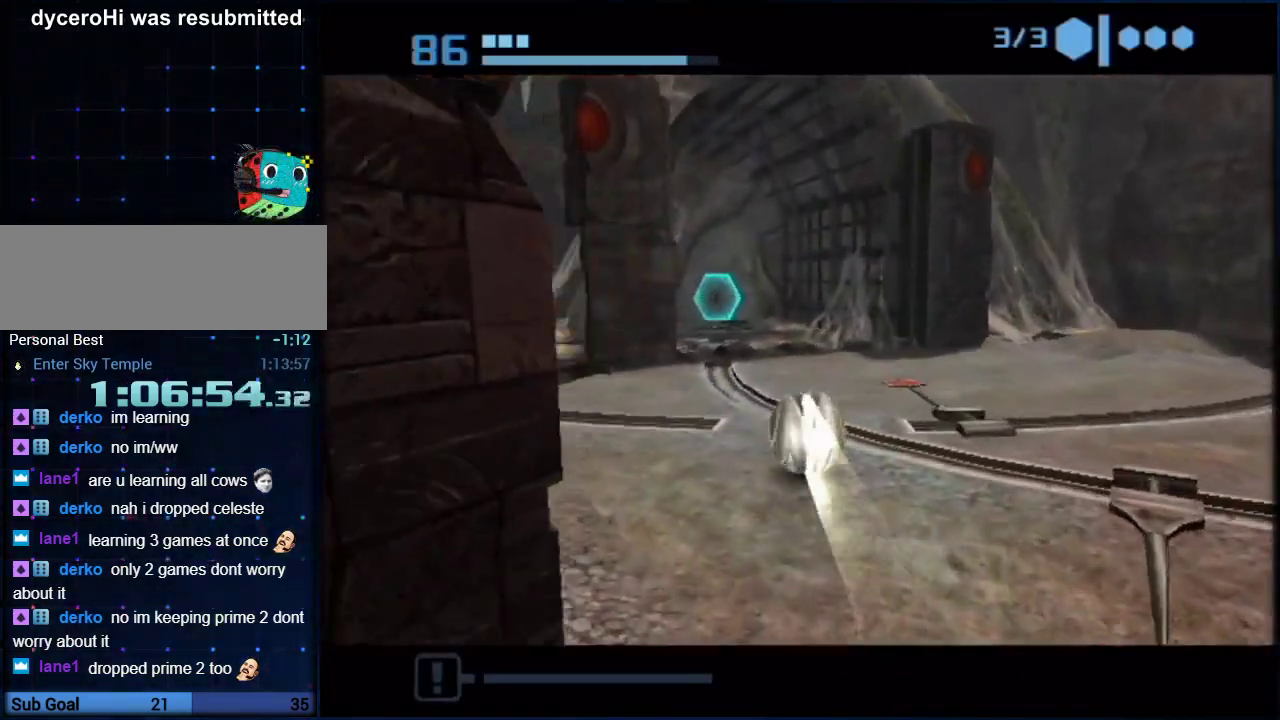
{"buttons": [], "left_stick": "up", "right_stick": "center", "events": [[150, "B", "up"], [183, "left_stick", "up-left"], [367, "left_stick", "up"]]}
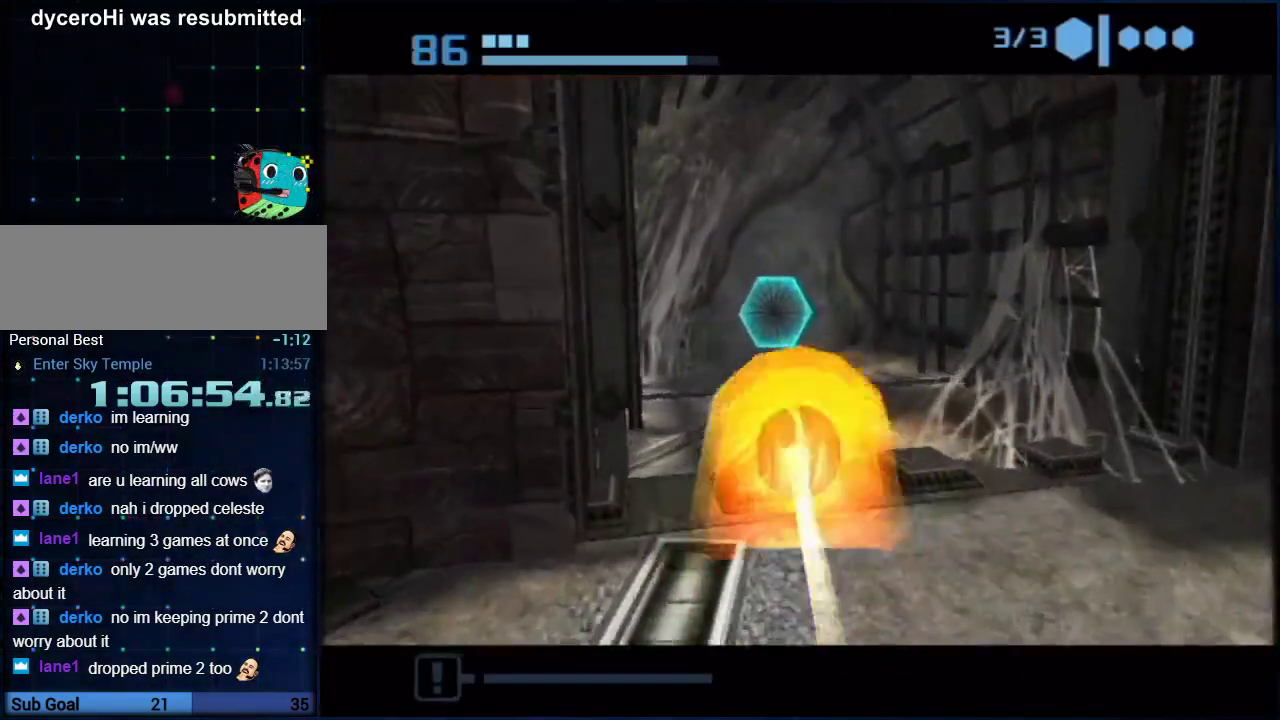
{"buttons": [], "left_stick": "up", "right_stick": "center", "events": [[250, "left_stick", "up-left"], [317, "left_stick", "up"], [367, "A", "down"], [367, "X", "down"], [500, "A", "up"], [500, "X", "up"]]}
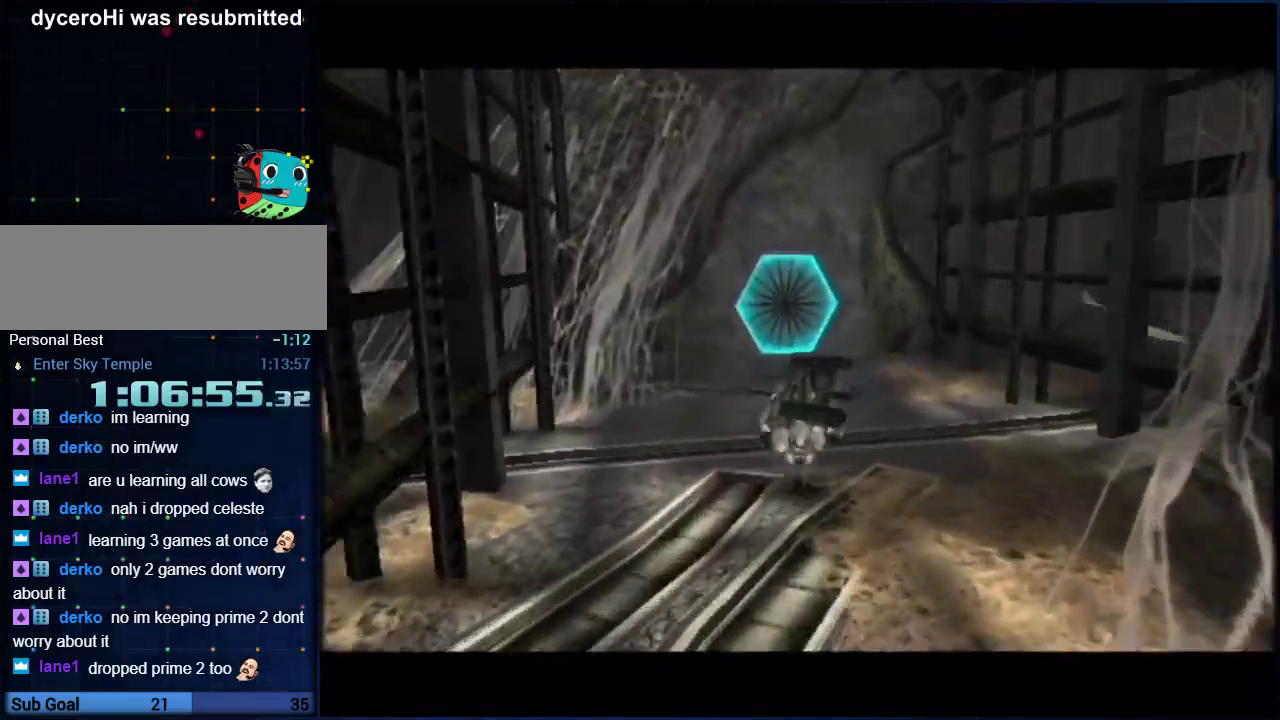
{"buttons": [], "left_stick": "up", "right_stick": "center", "events": [[367, "left_stick", "center"], [500, "left_stick", "up"]]}
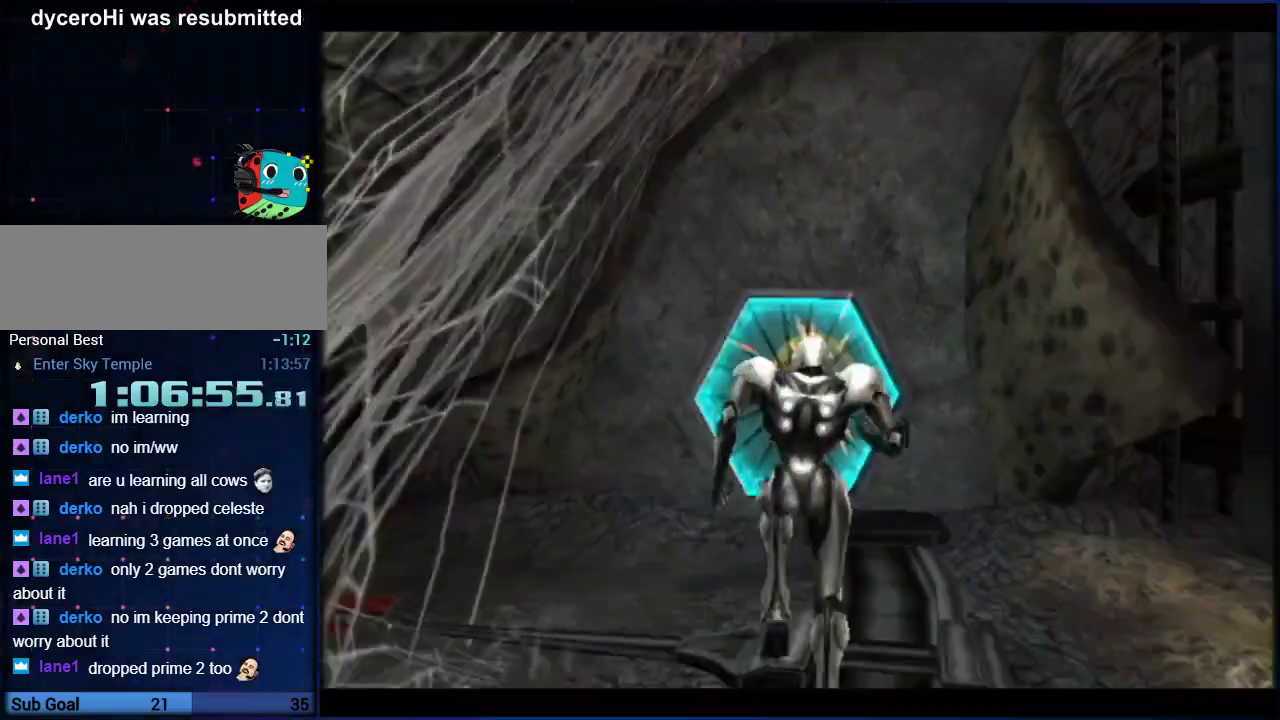
{"buttons": [], "left_stick": "up", "right_stick": "center", "events": []}
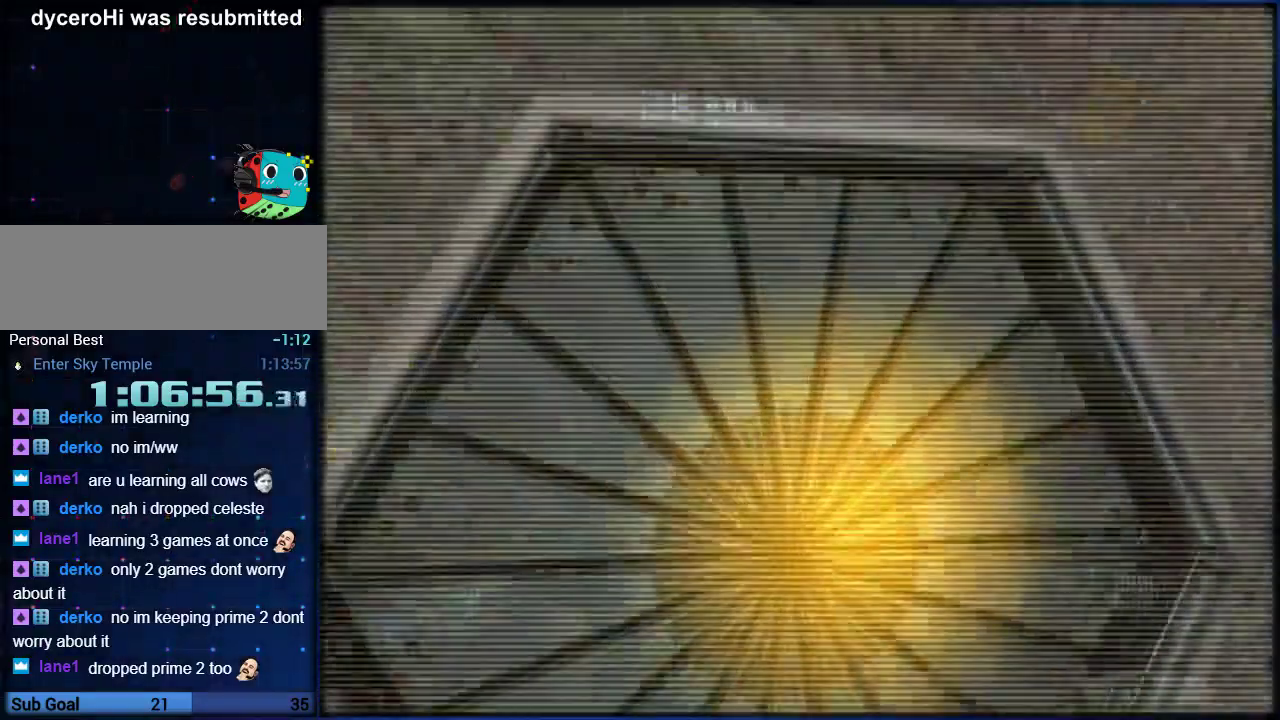
{"buttons": ["L1"], "left_stick": "up-left", "right_stick": "center", "events": [[33, "left_stick", "up-right"], [83, "left_stick", "right"], [317, "left_stick", "center"], [367, "L1", "down"], [383, "left_stick", "up-left"]]}
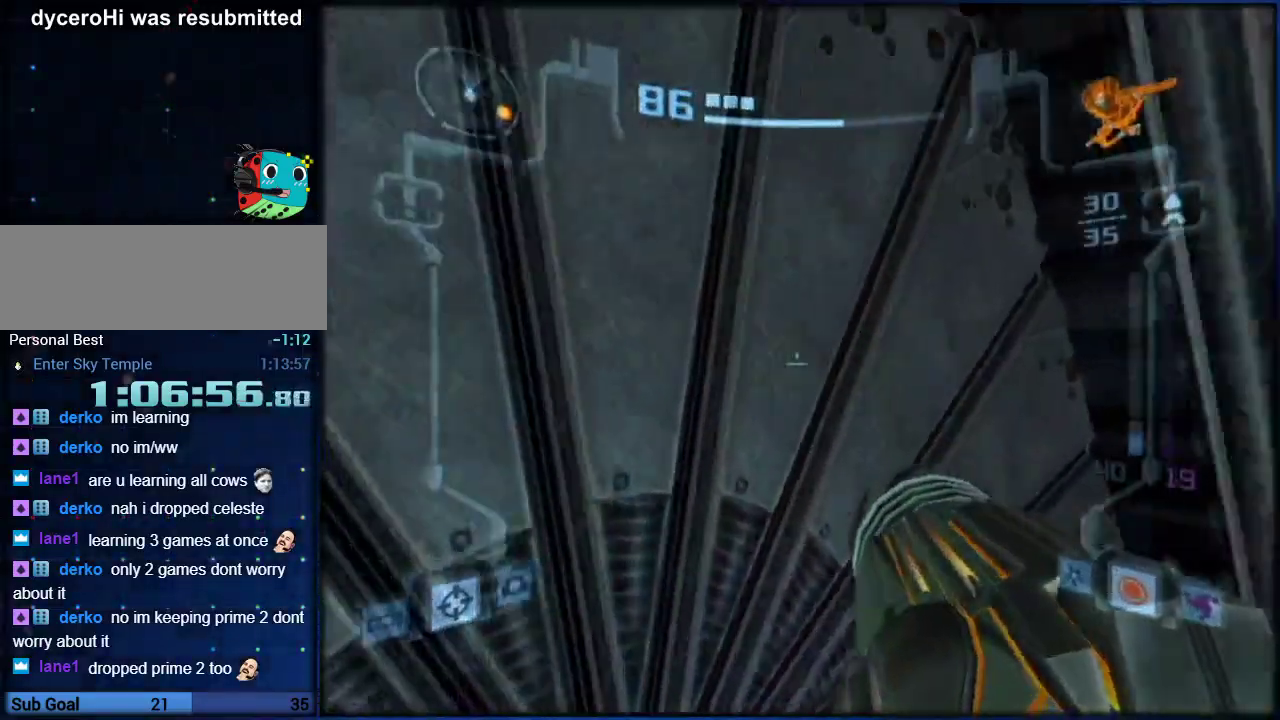
{"buttons": [], "left_stick": "center", "right_stick": "center", "events": [[67, "left_stick", "center"], [200, "L1", "up"]]}
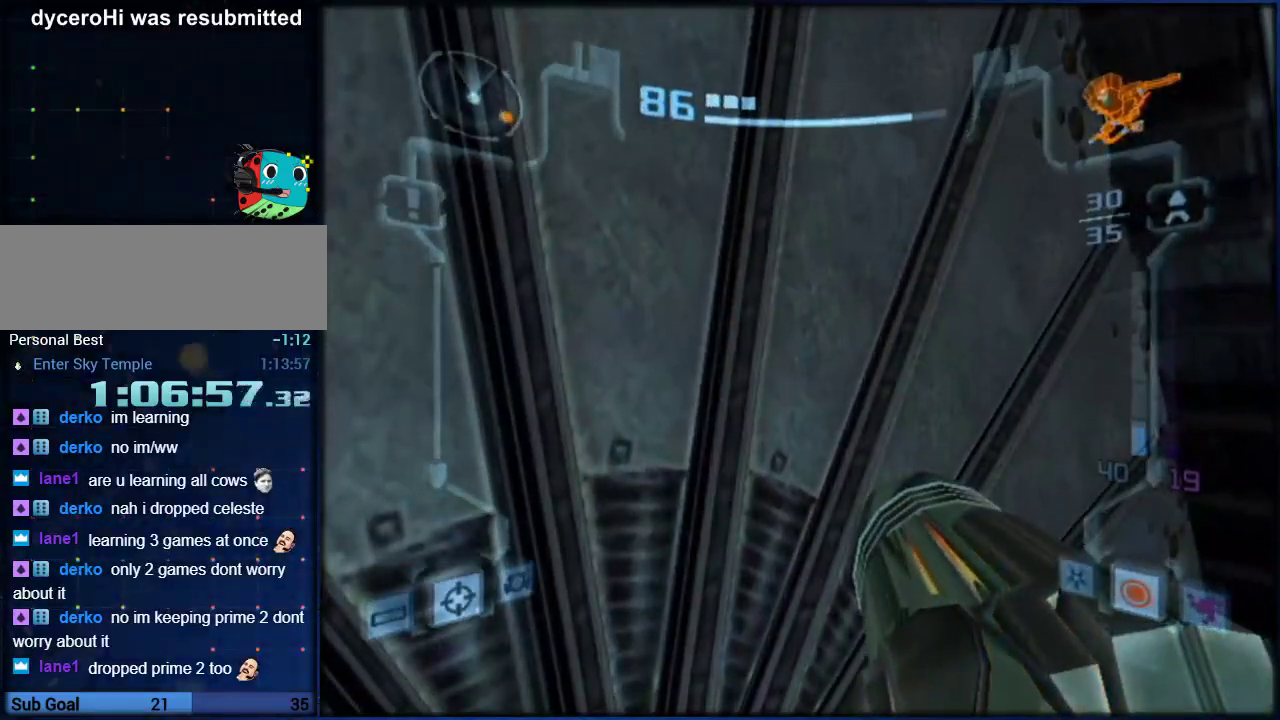
{"buttons": [], "left_stick": "center", "right_stick": "center", "events": []}
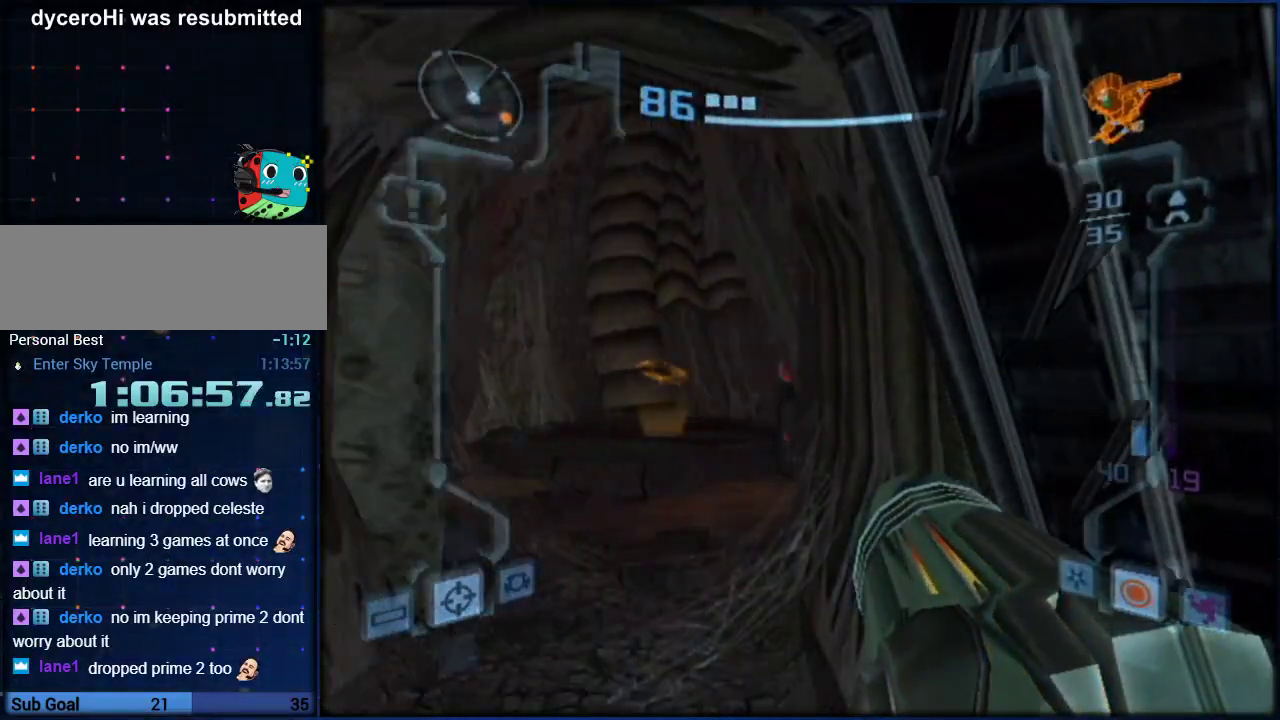
{"buttons": [], "left_stick": "up", "right_stick": "center"}
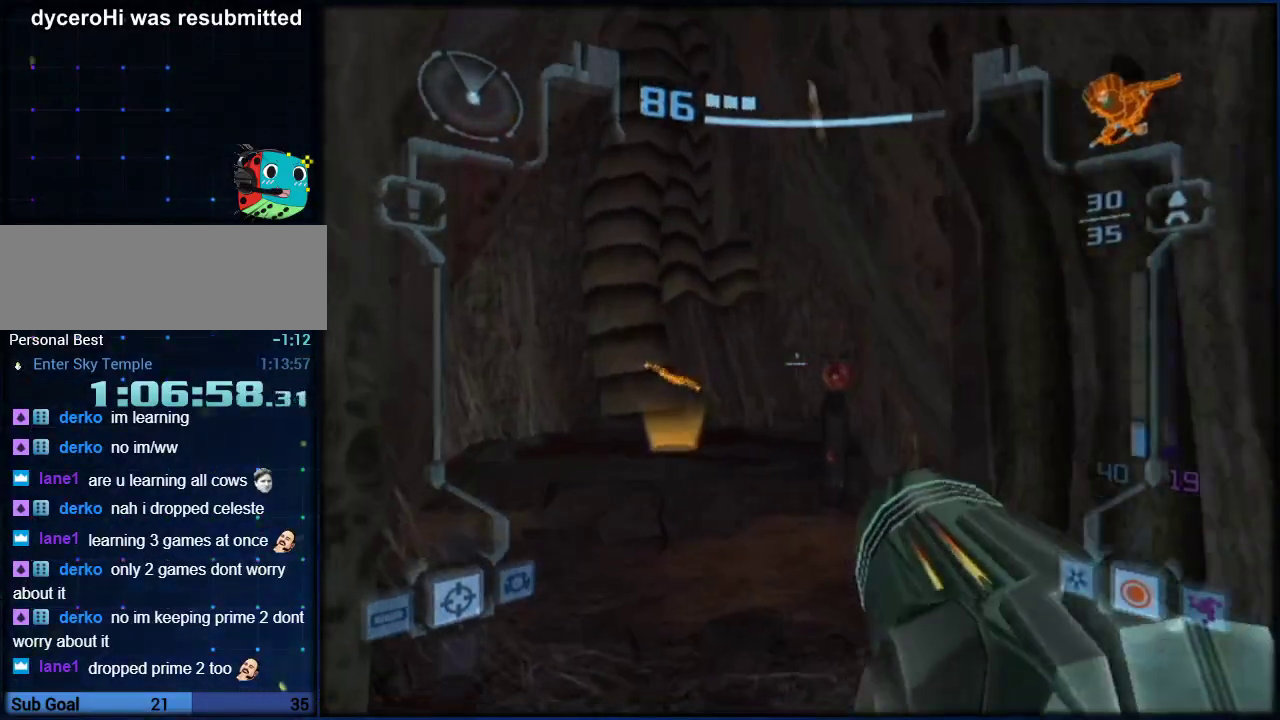
{"buttons": ["L1"], "left_stick": "up", "right_stick": "center"}
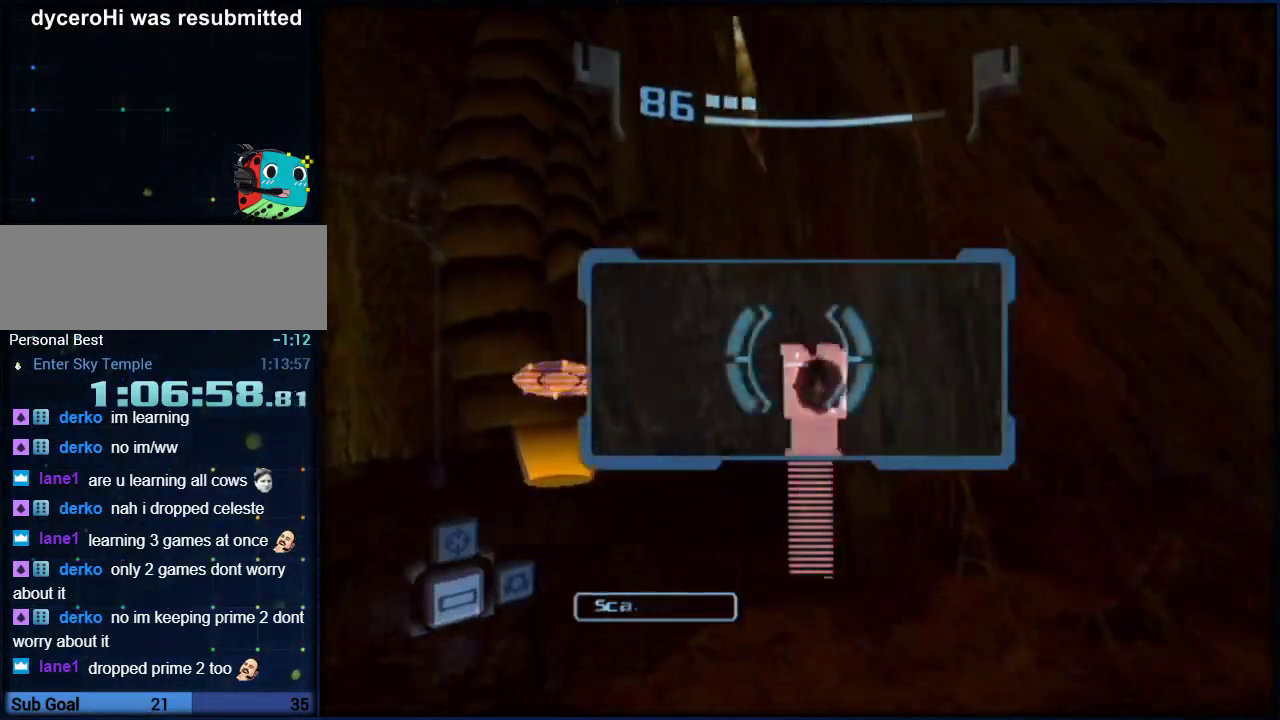
{"buttons": ["L1"], "left_stick": "left", "right_stick": "center", "events": [[250, "B", "down"], [267, "left_stick", "up-left"], [300, "B", "up"], [350, "left_stick", "left"]]}
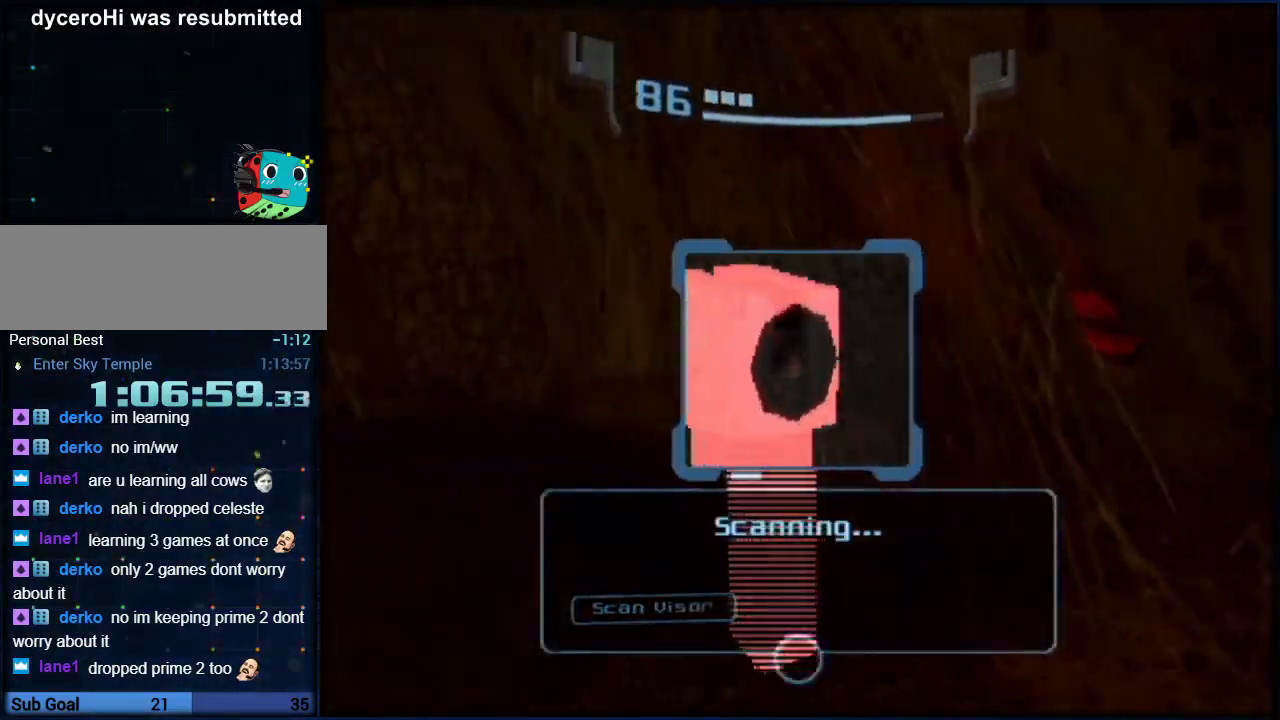
{"buttons": ["L1"], "left_stick": "down-left", "right_stick": "center", "events": [[300, "left_stick", "down-left"]]}
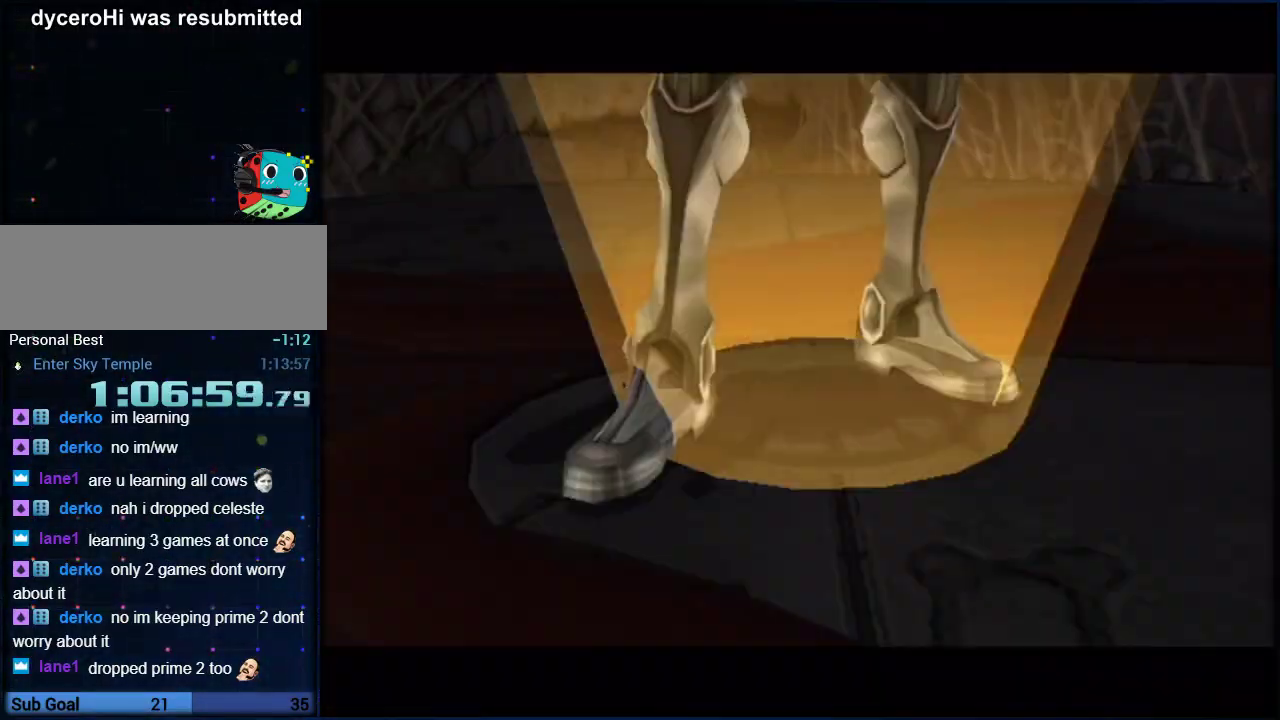
{"buttons": [], "left_stick": "center", "right_stick": "center", "events": [[133, "left_stick", "down"], [167, "HOME", "down"], [200, "L1", "up"], [233, "HOME", "up"], [267, "left_stick", "center"], [300, "HOME", "down"], [350, "HOME", "up"]]}